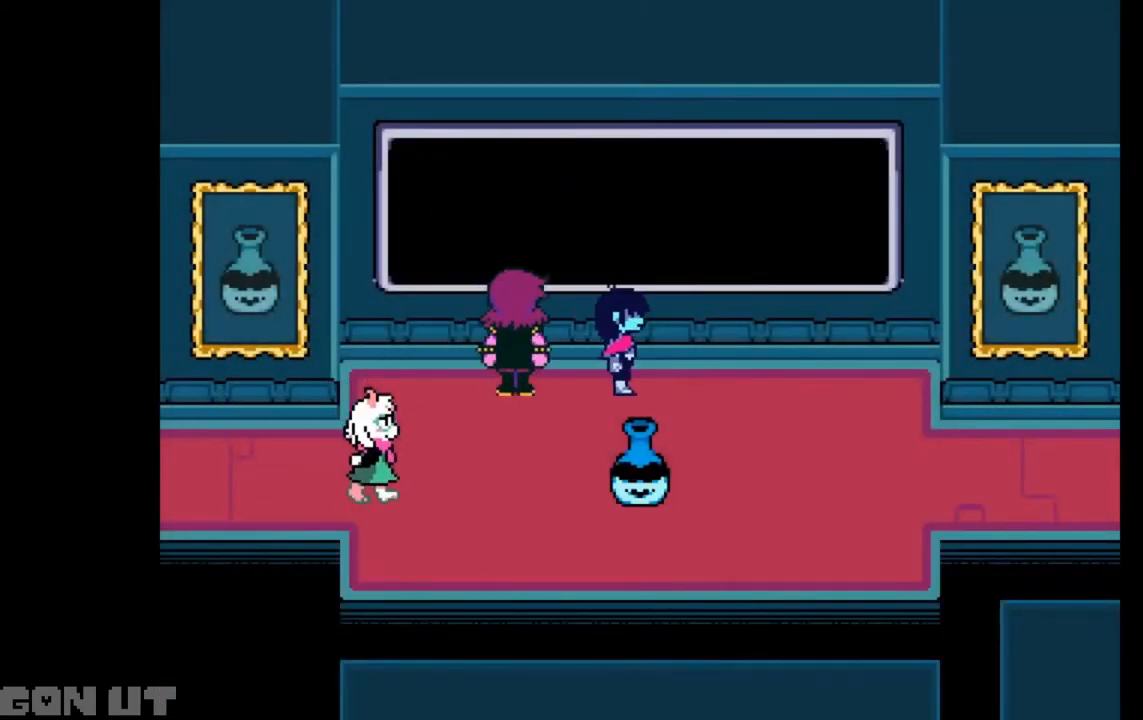
Gameplay with keyboard; each line is a JSON object with the keys held at the frame after it. "events" lists presses ("down") and releases ("up") of "c", "down", "left", "right", "up", "x" and "z" between this image and that frame as [ms after this image, input, new state], when the widget could be followed in between. No other keys are recorded. Mouse input is not recorded.
{"keys": ["c", "down", "right"], "events": [[450, "down", "down"]]}
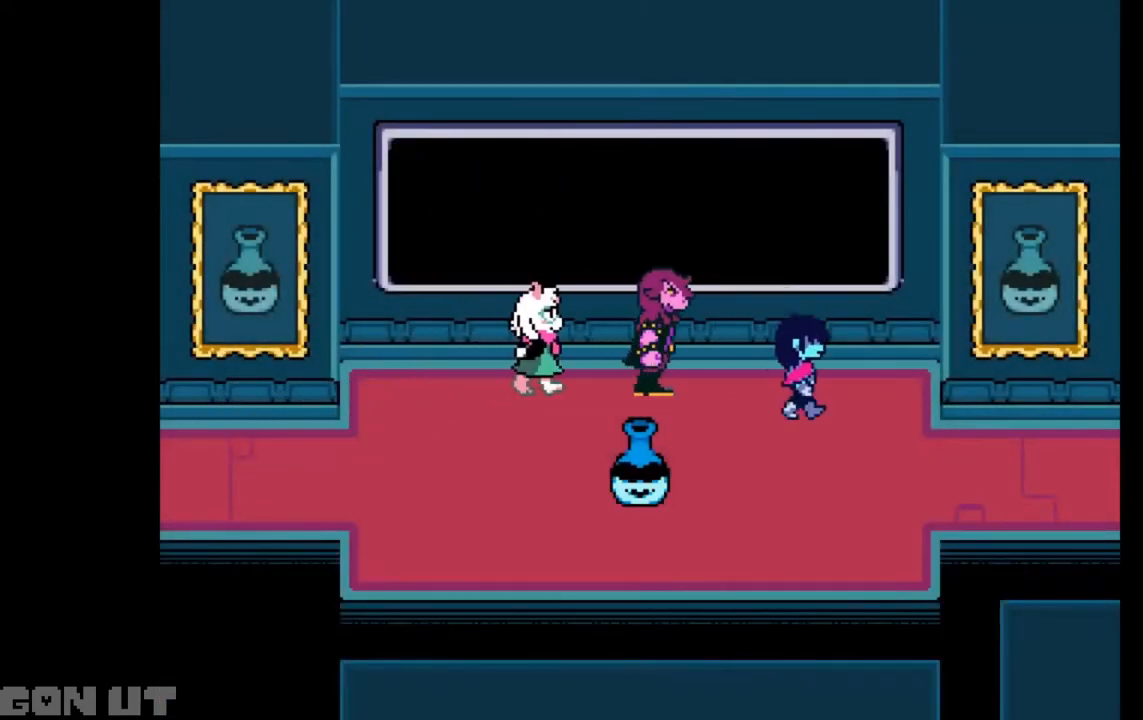
{"keys": ["c", "right"], "events": [[183, "down", "up"]]}
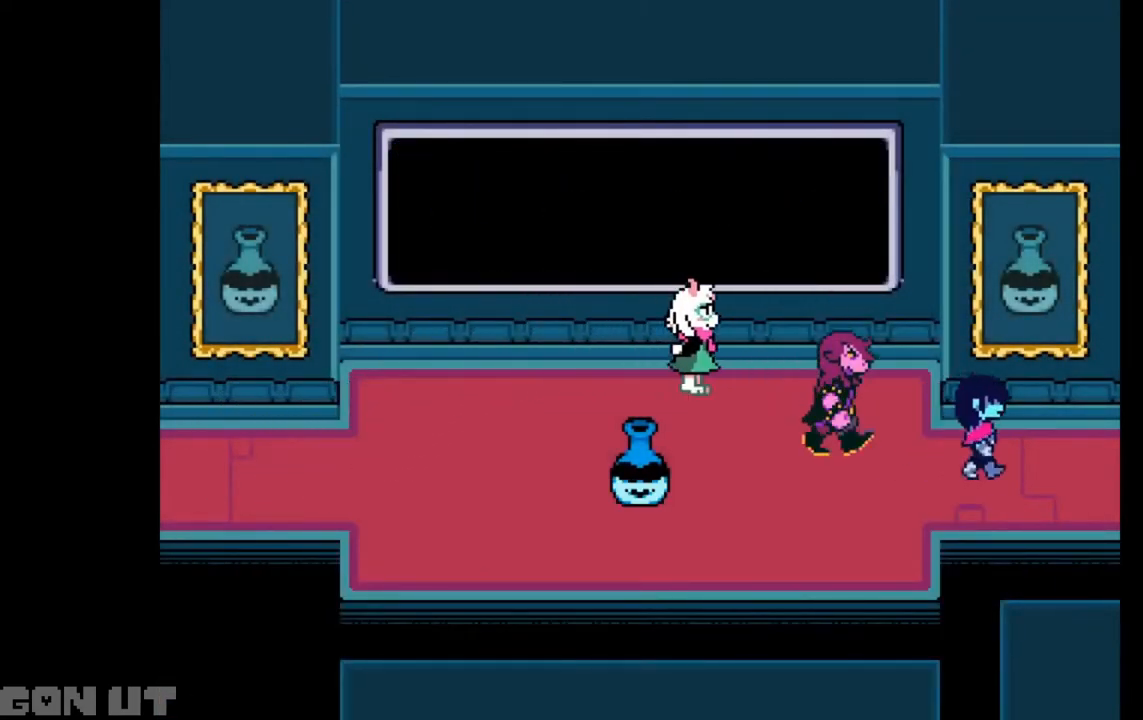
{"keys": ["c", "right"], "events": []}
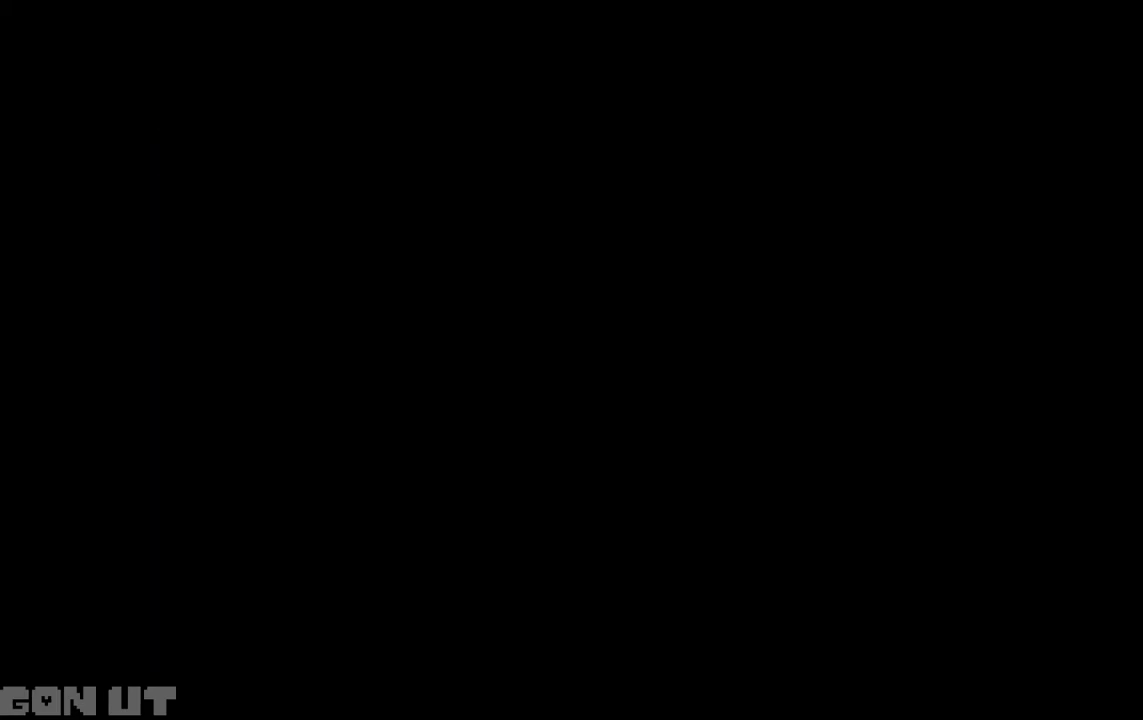
{"keys": ["c", "right"], "events": []}
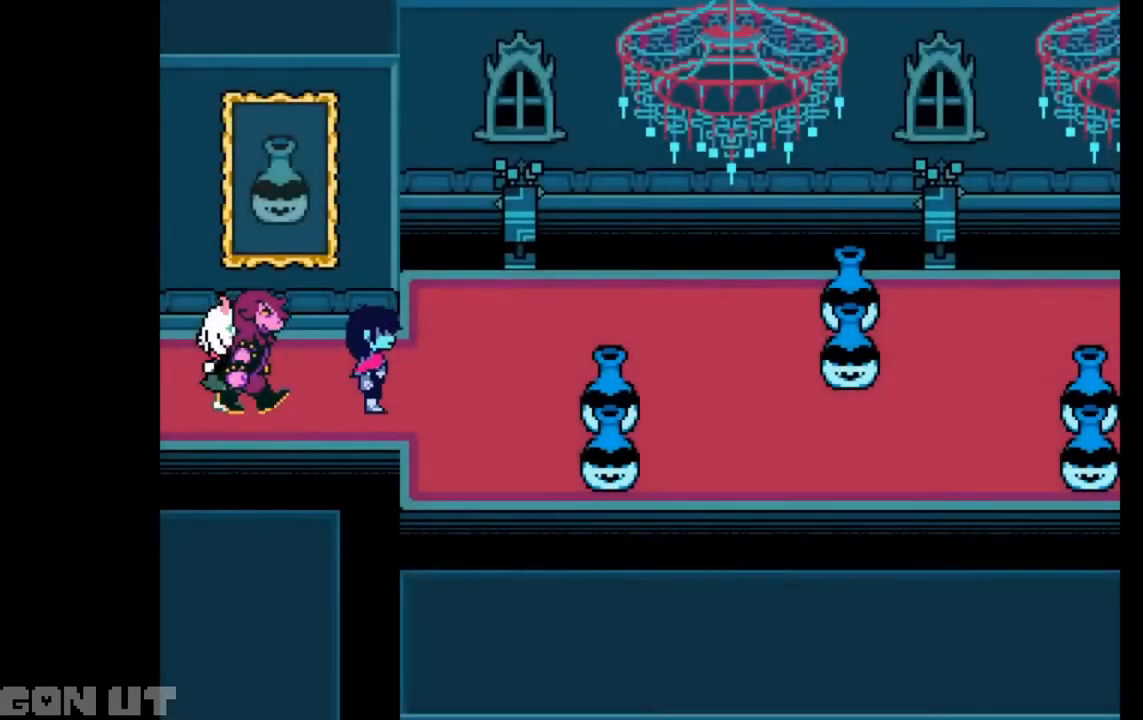
{"keys": ["c", "right"], "events": [[83, "up", "down"], [417, "up", "up"]]}
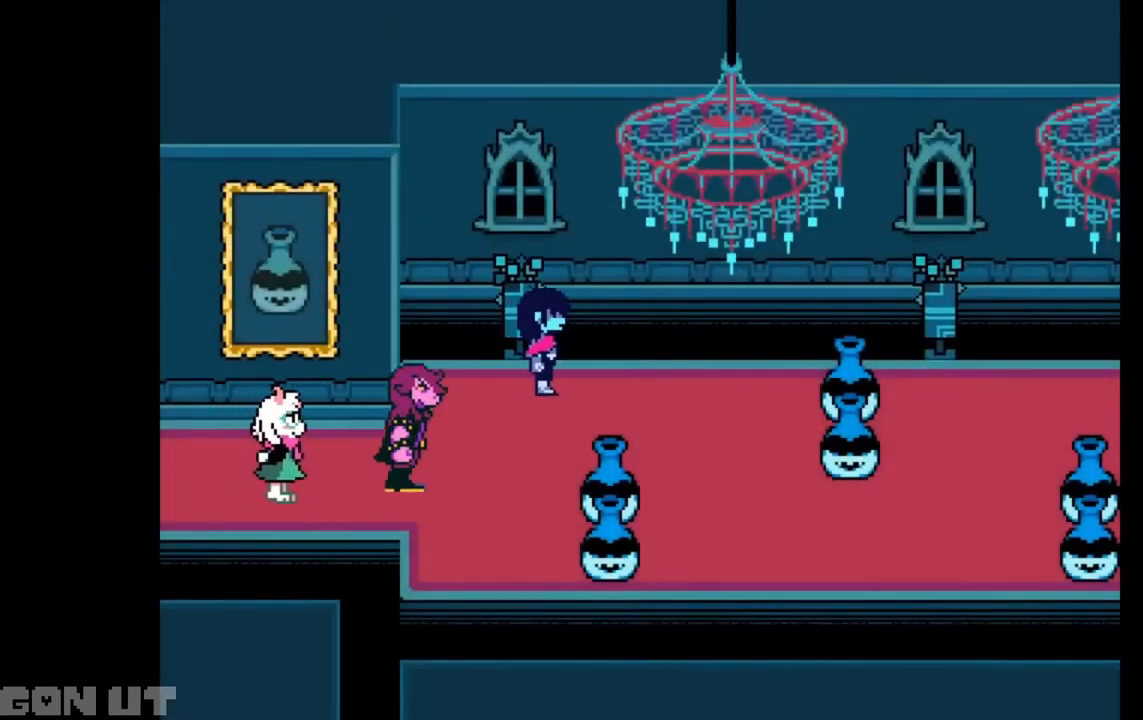
{"keys": ["c", "down", "right"], "events": [[317, "down", "down"]]}
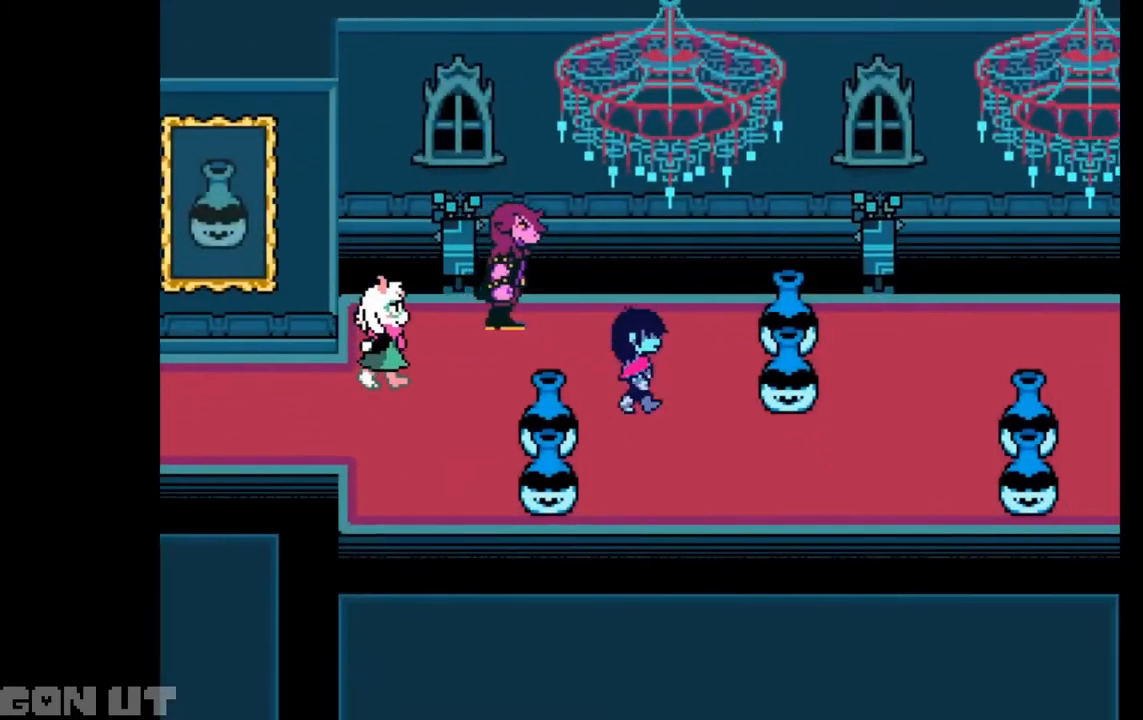
{"keys": ["c", "right"], "events": [[283, "down", "up"]]}
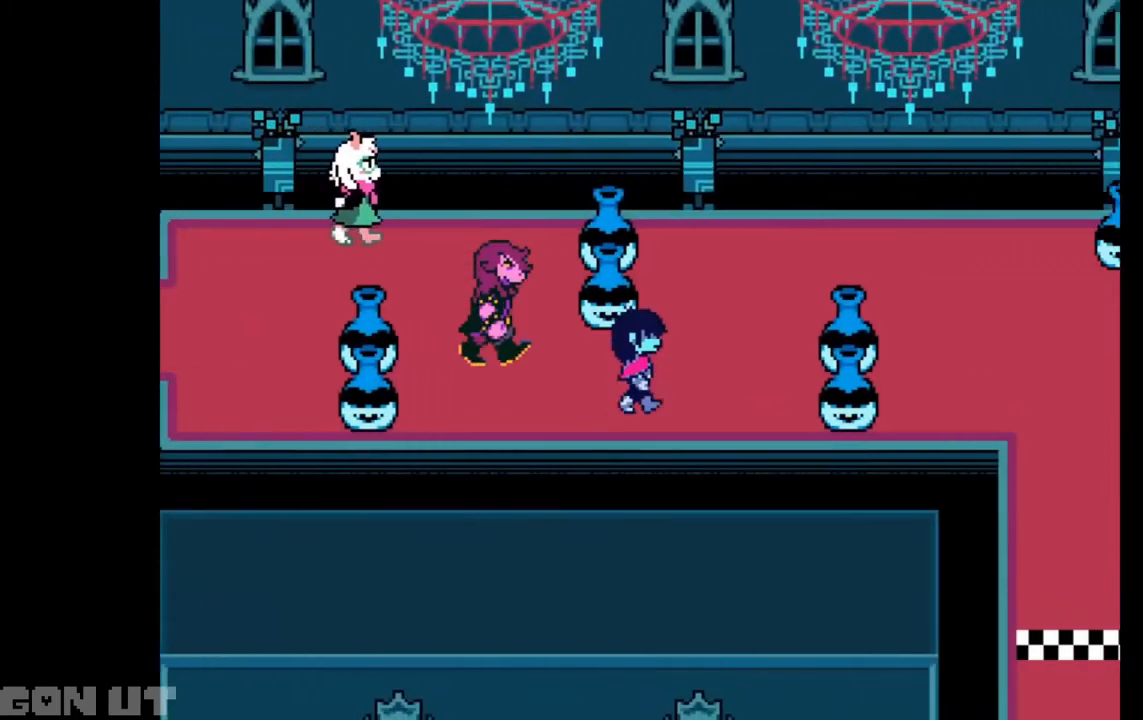
{"keys": ["c", "right", "up"], "events": [[150, "up", "down"], [217, "right", "up"], [383, "right", "down"]]}
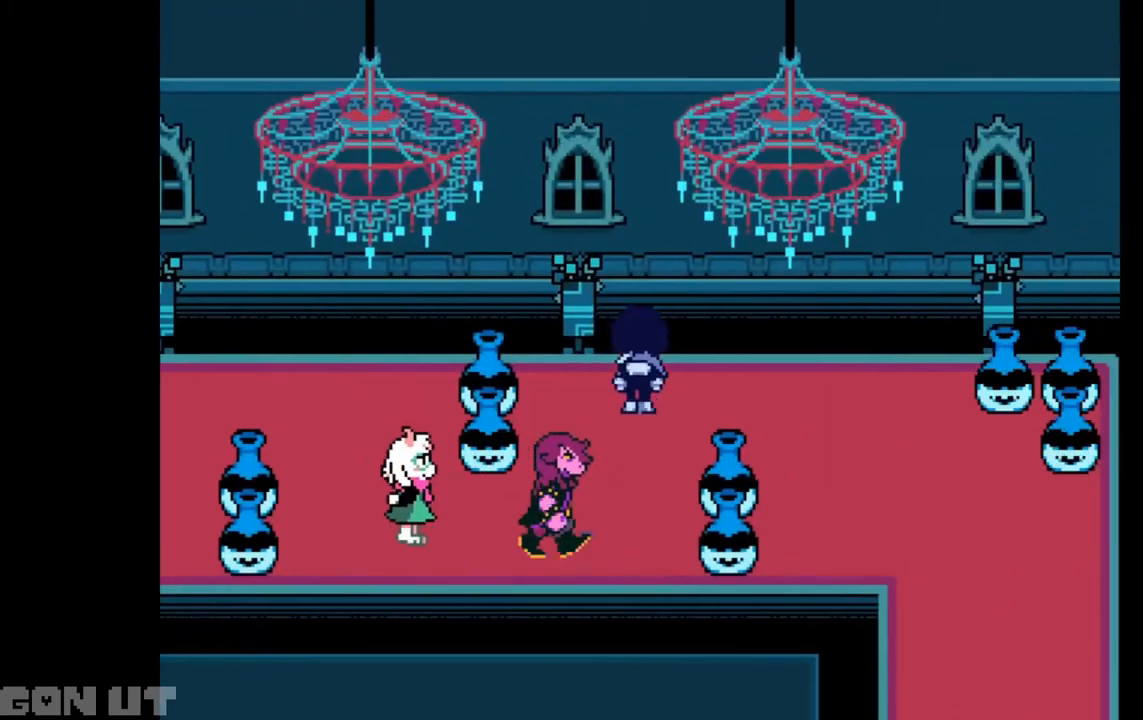
{"keys": ["c", "down", "right"], "events": [[17, "up", "up"], [450, "down", "down"]]}
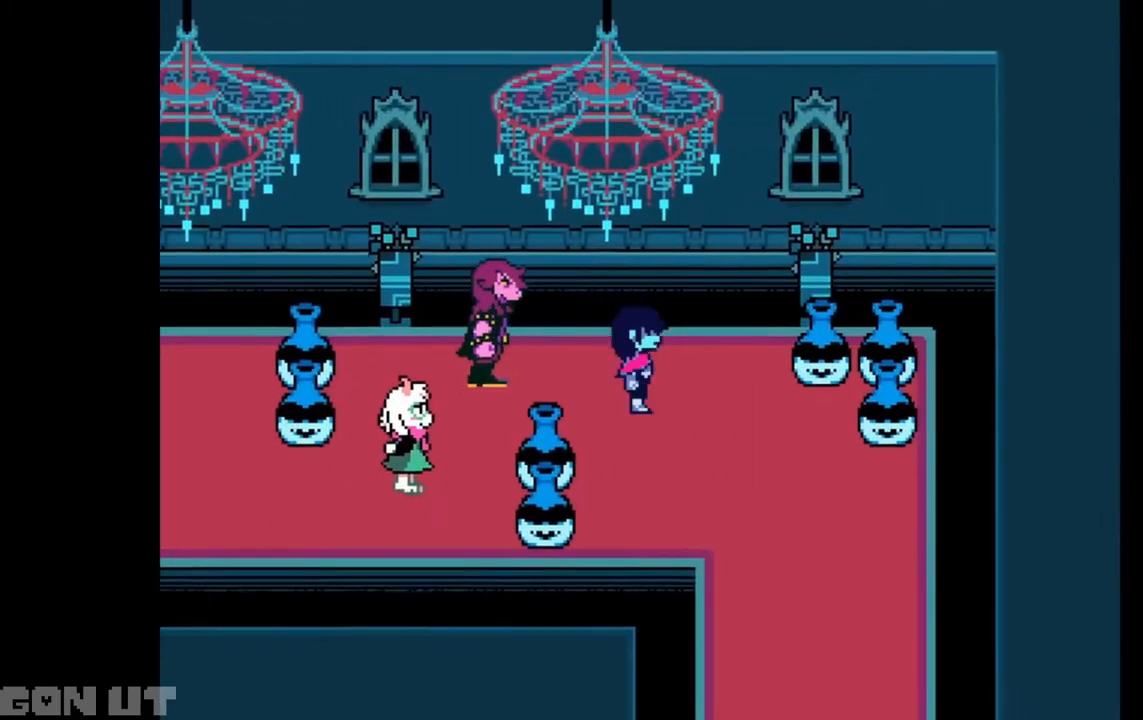
{"keys": ["c", "down"], "events": [[350, "right", "up"]]}
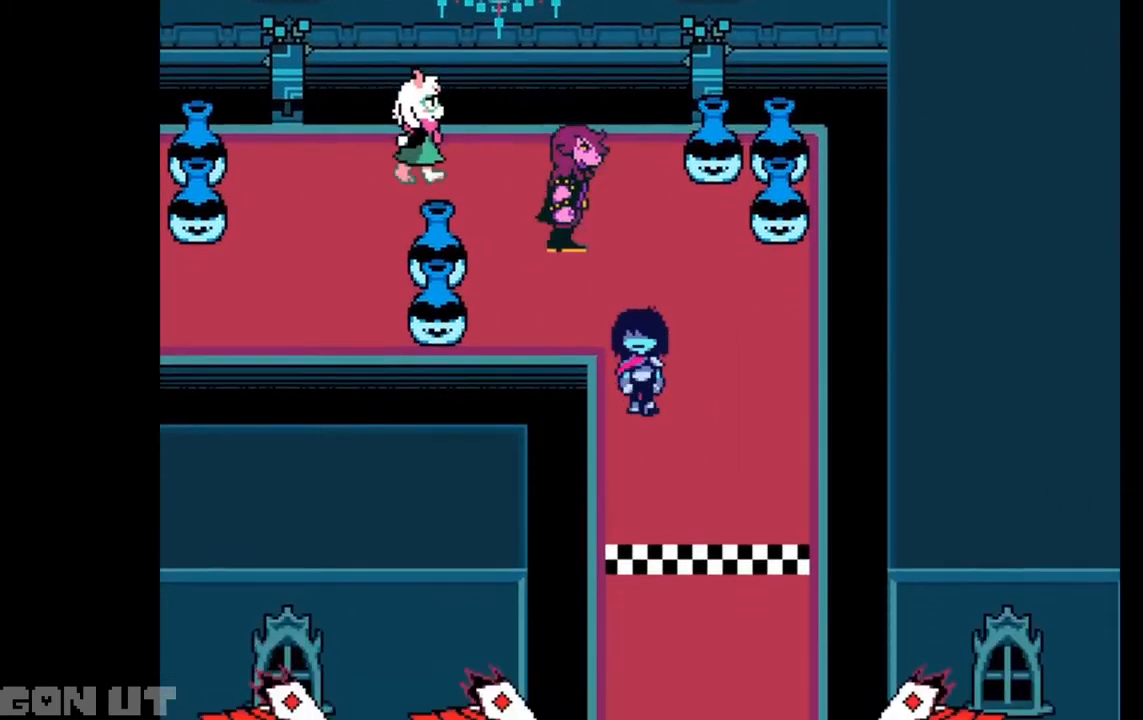
{"keys": ["c"], "events": [[417, "down", "up"]]}
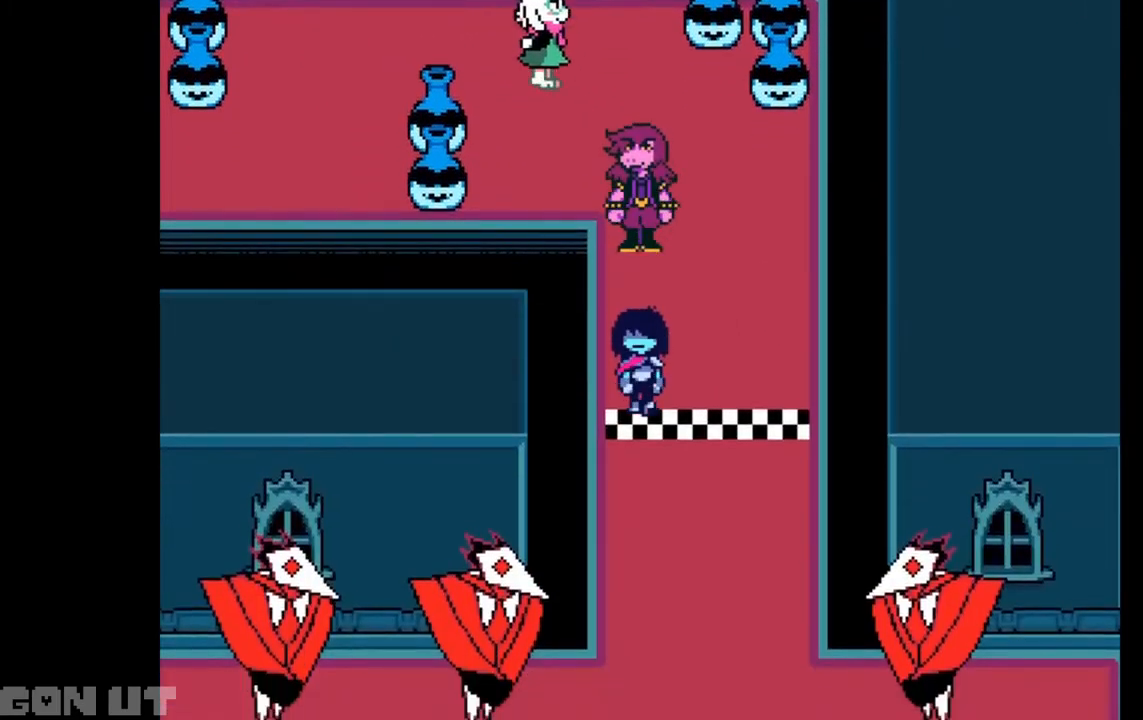
{"keys": ["c", "up"], "events": [[17, "up", "down"]]}
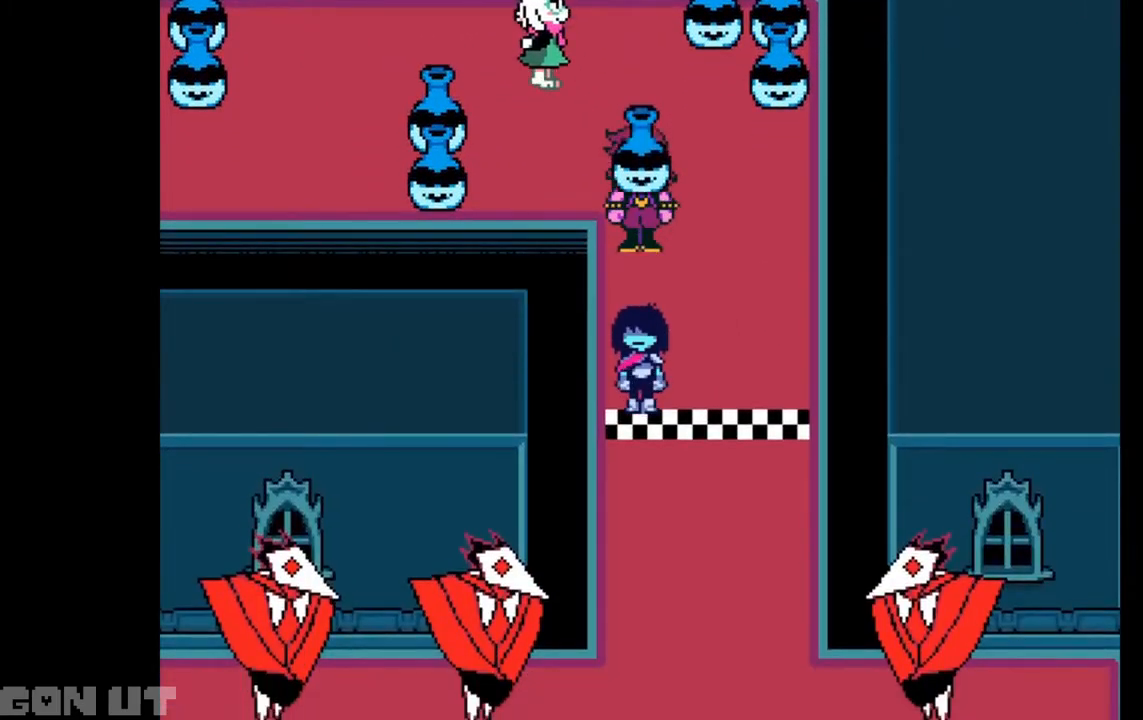
{"keys": ["c", "up"], "events": []}
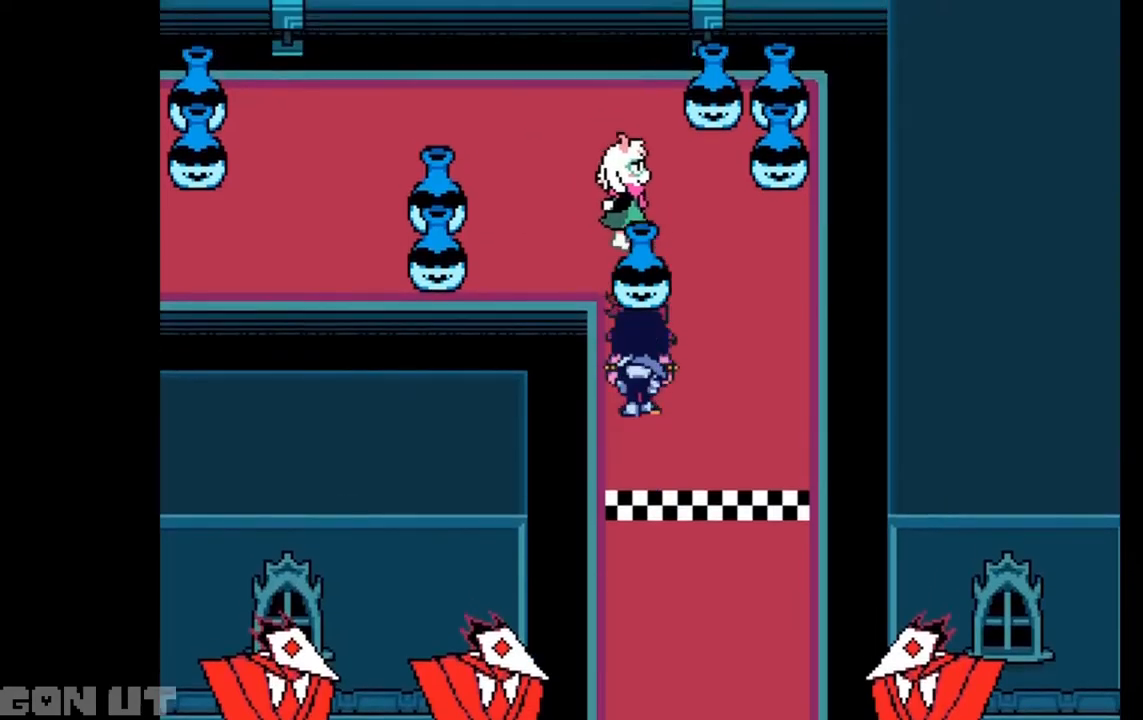
{"keys": ["c", "up"], "events": []}
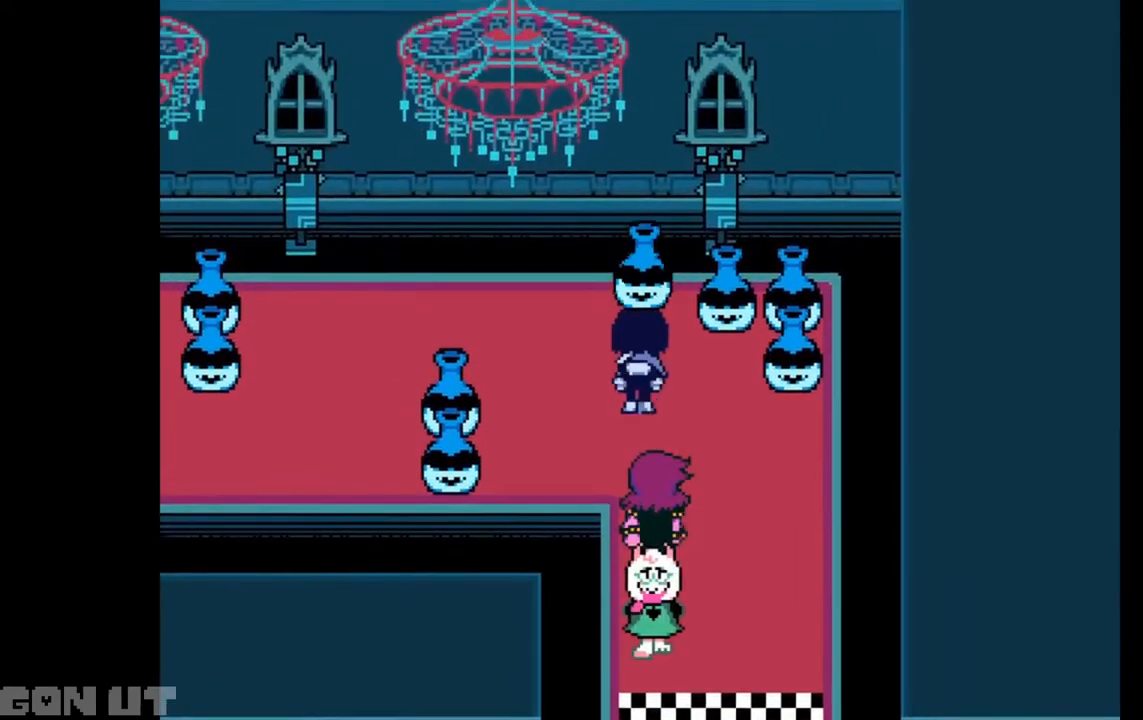
{"keys": ["c", "left"], "events": [[17, "left", "down"], [283, "up", "up"]]}
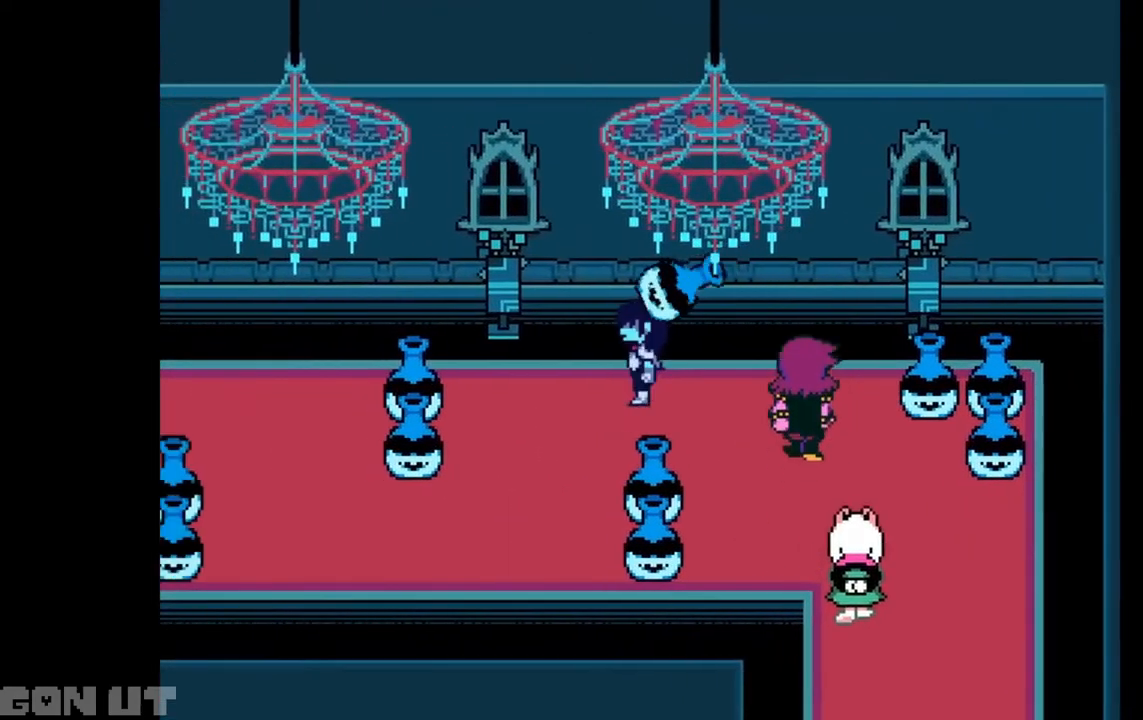
{"keys": ["c", "down", "left"], "events": [[117, "down", "down"]]}
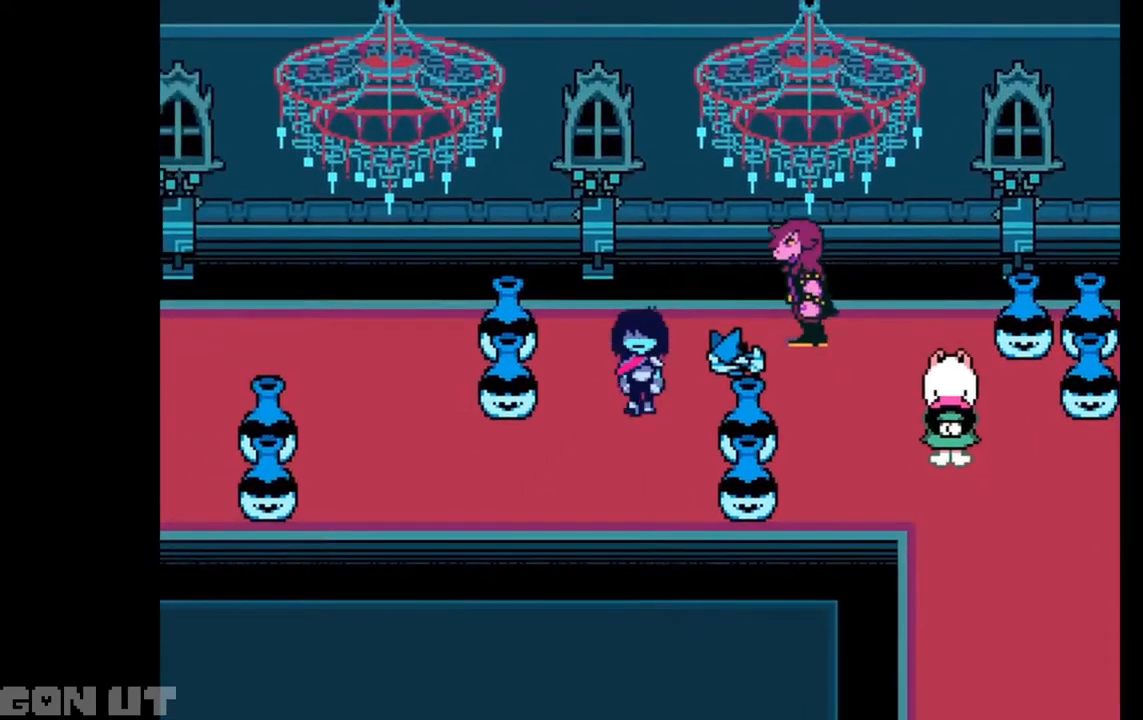
{"keys": ["c", "left", "up"], "events": [[317, "down", "up"], [417, "up", "down"]]}
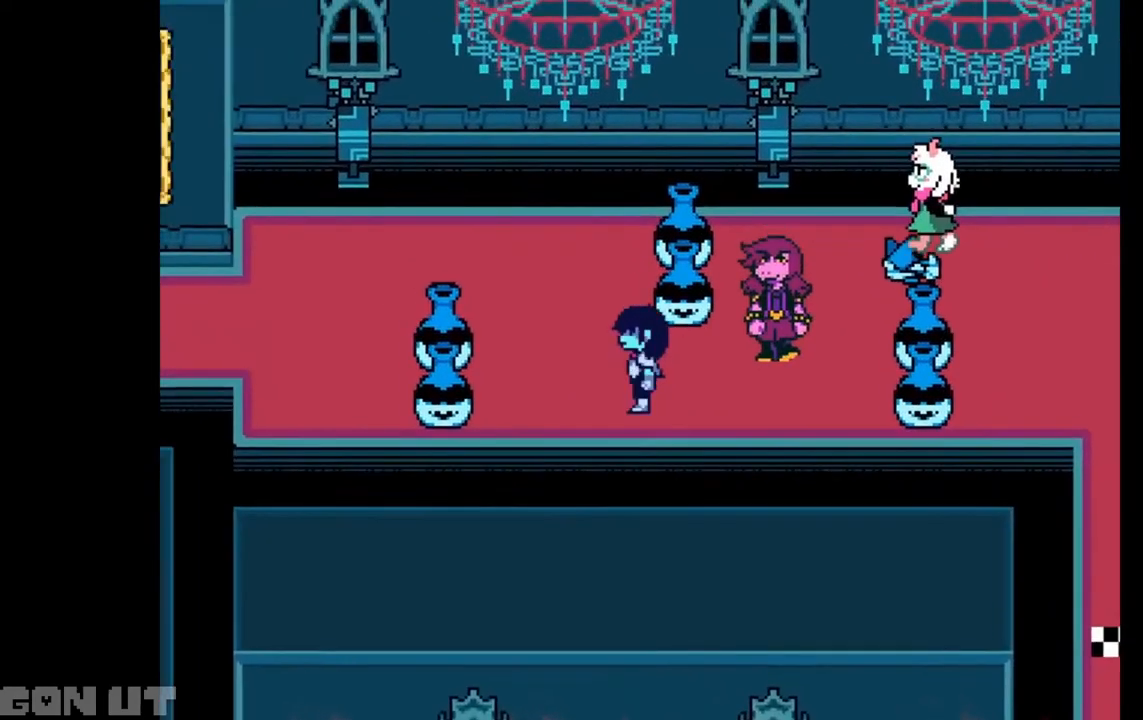
{"keys": ["c", "left"], "events": [[483, "up", "up"]]}
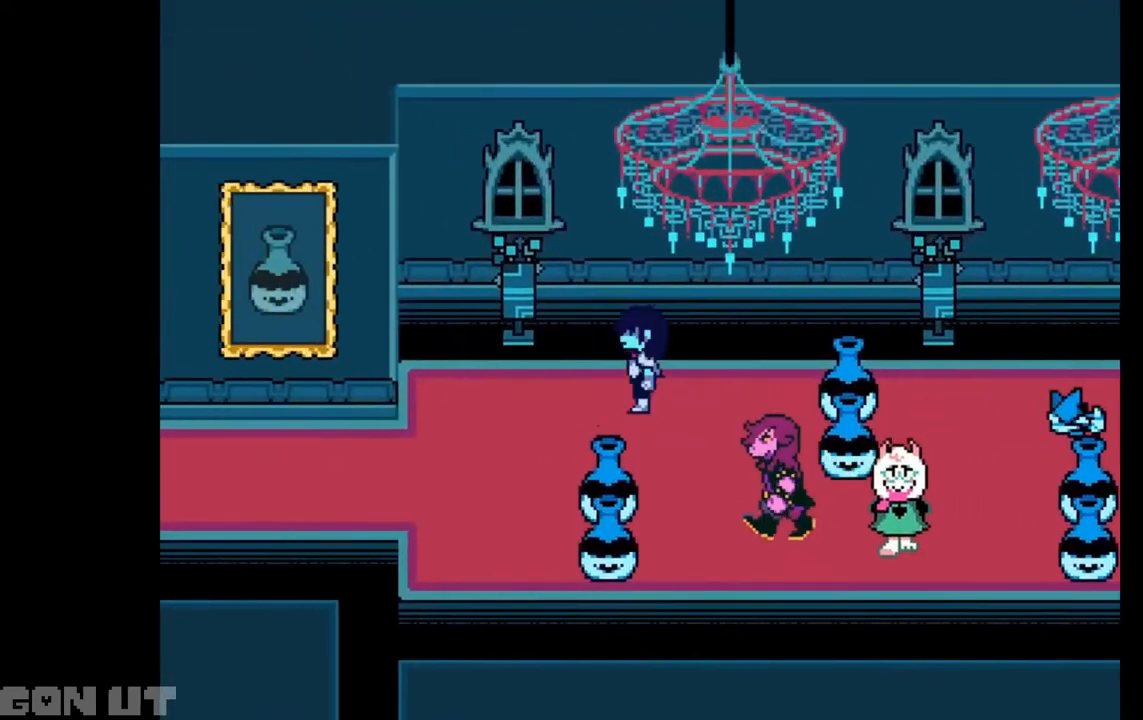
{"keys": ["c", "left"], "events": [[150, "down", "down"], [383, "down", "up"]]}
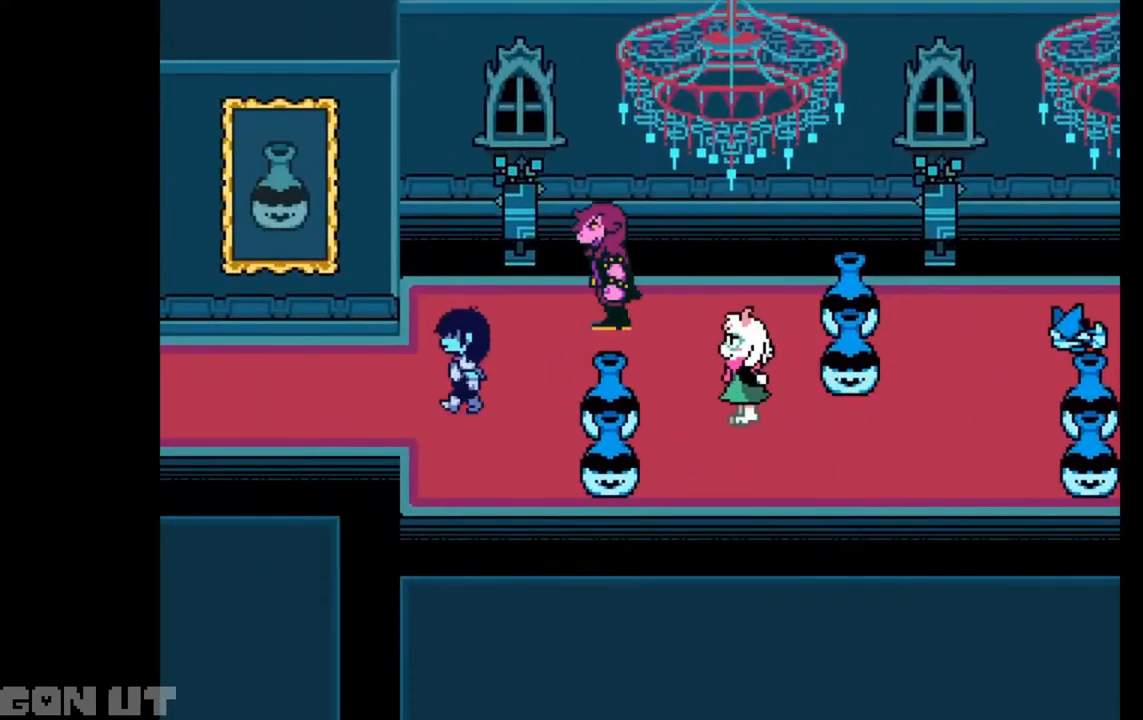
{"keys": ["c", "left"], "events": []}
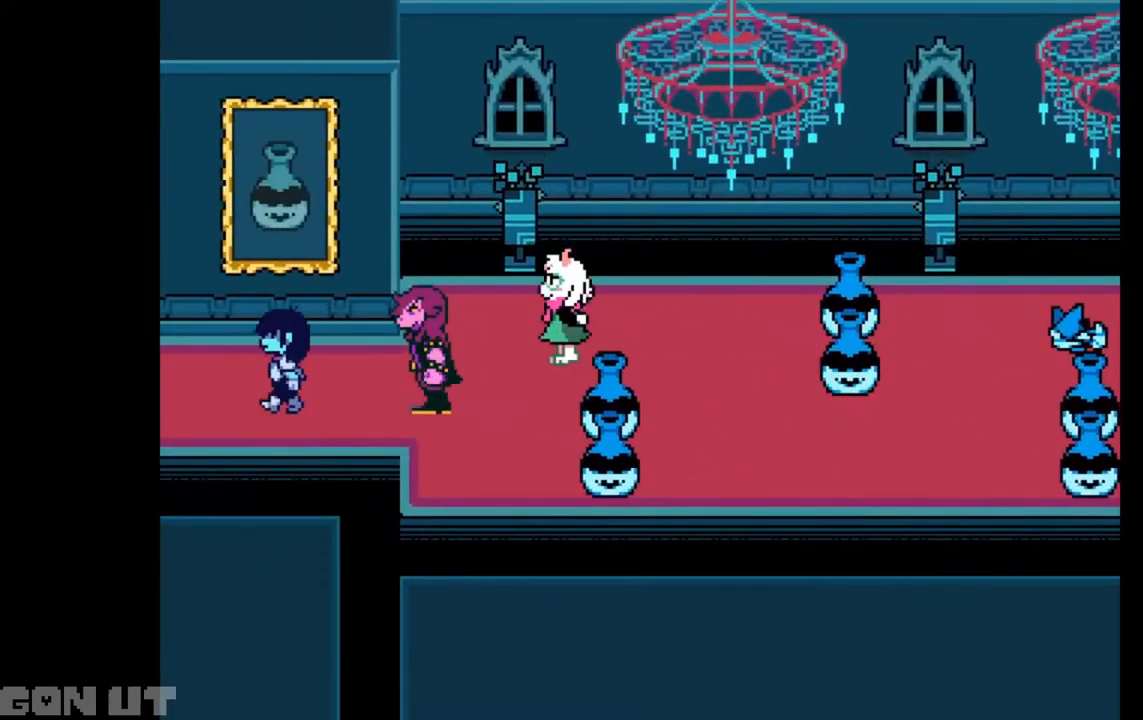
{"keys": ["c", "right"], "events": [[283, "left", "up"], [283, "right", "down"]]}
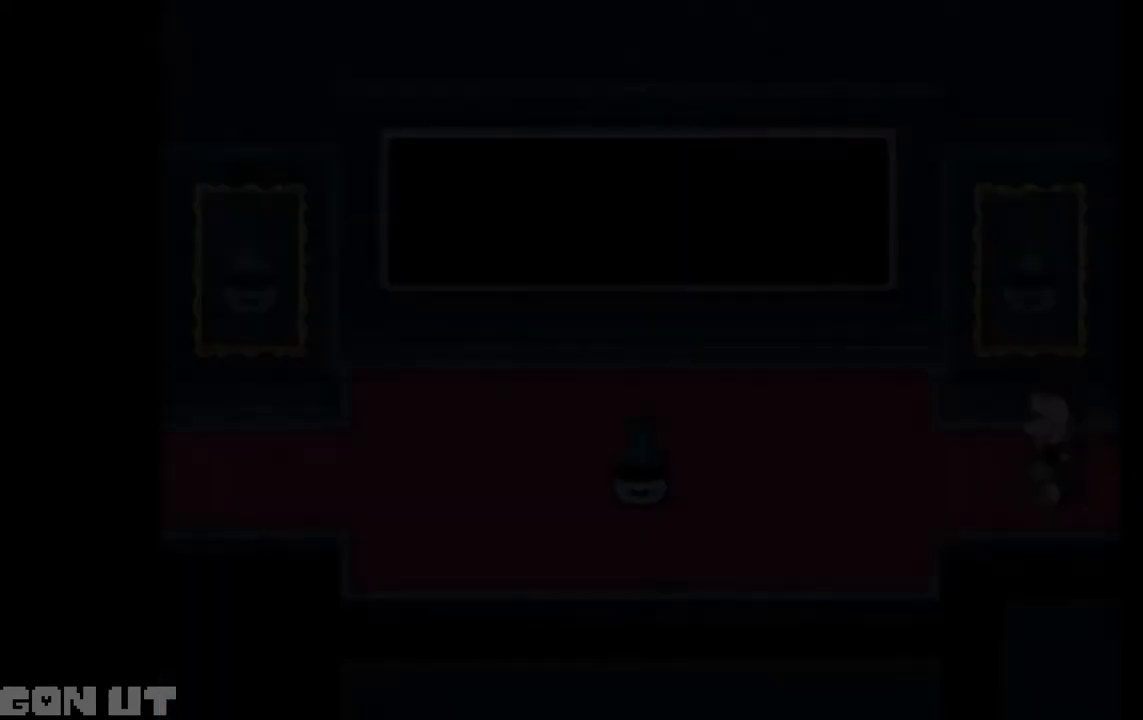
{"keys": ["c", "right"], "events": []}
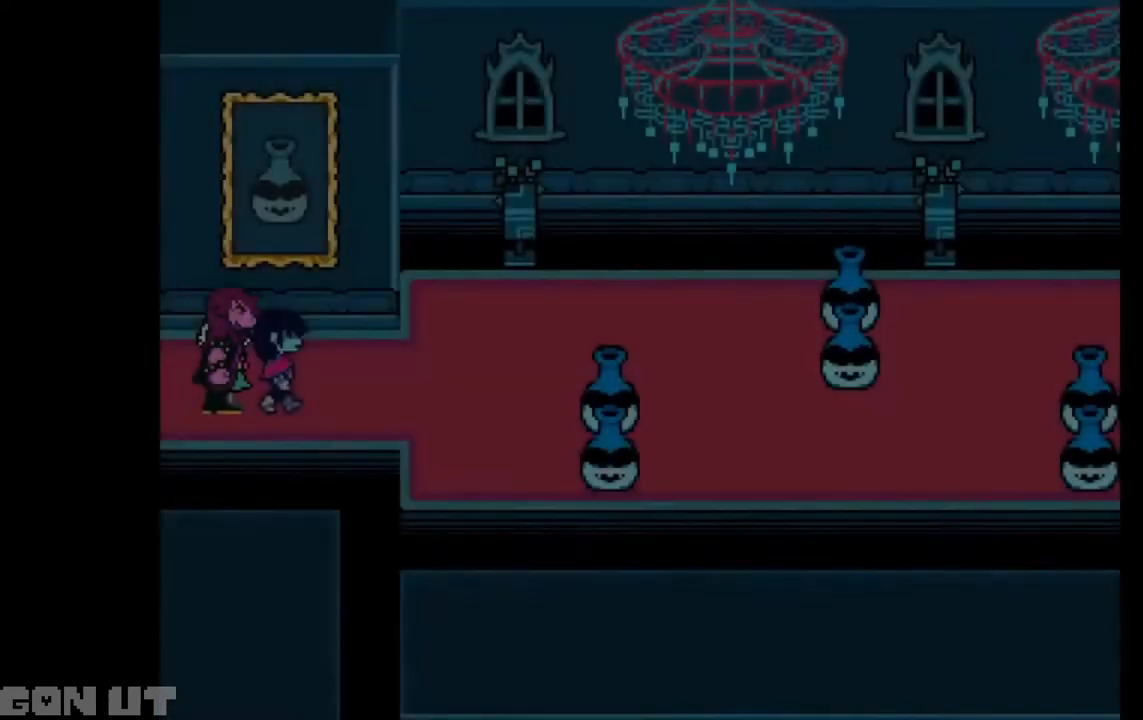
{"keys": ["c", "right"], "events": []}
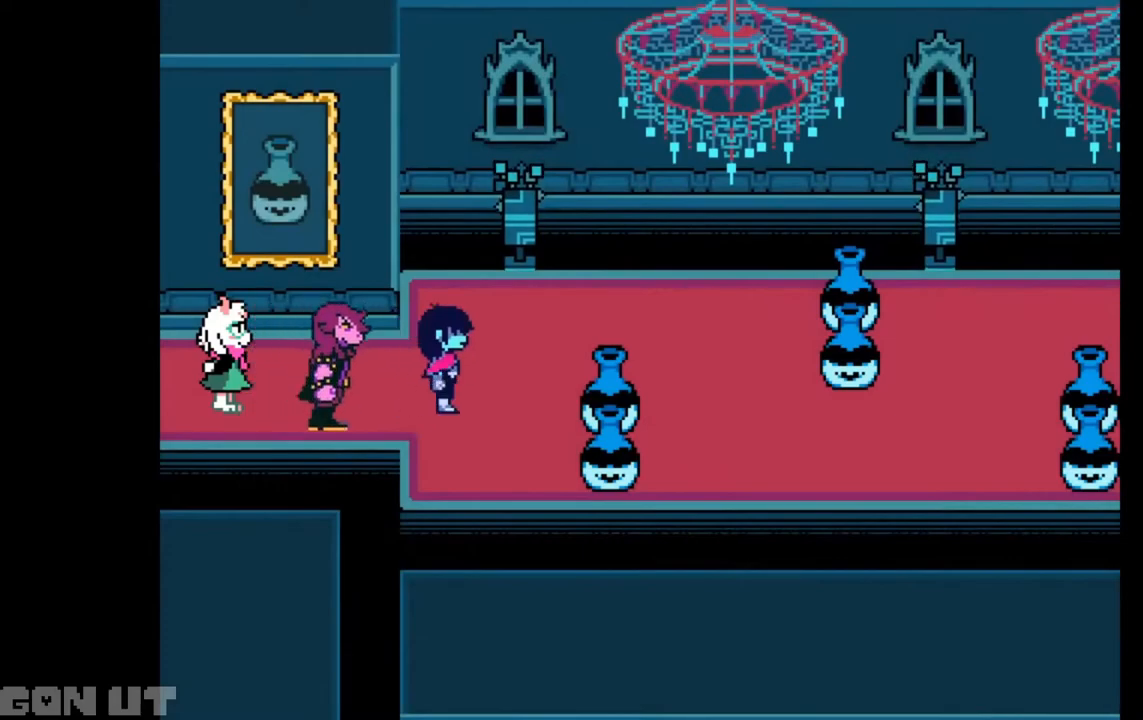
{"keys": ["c", "right"], "events": []}
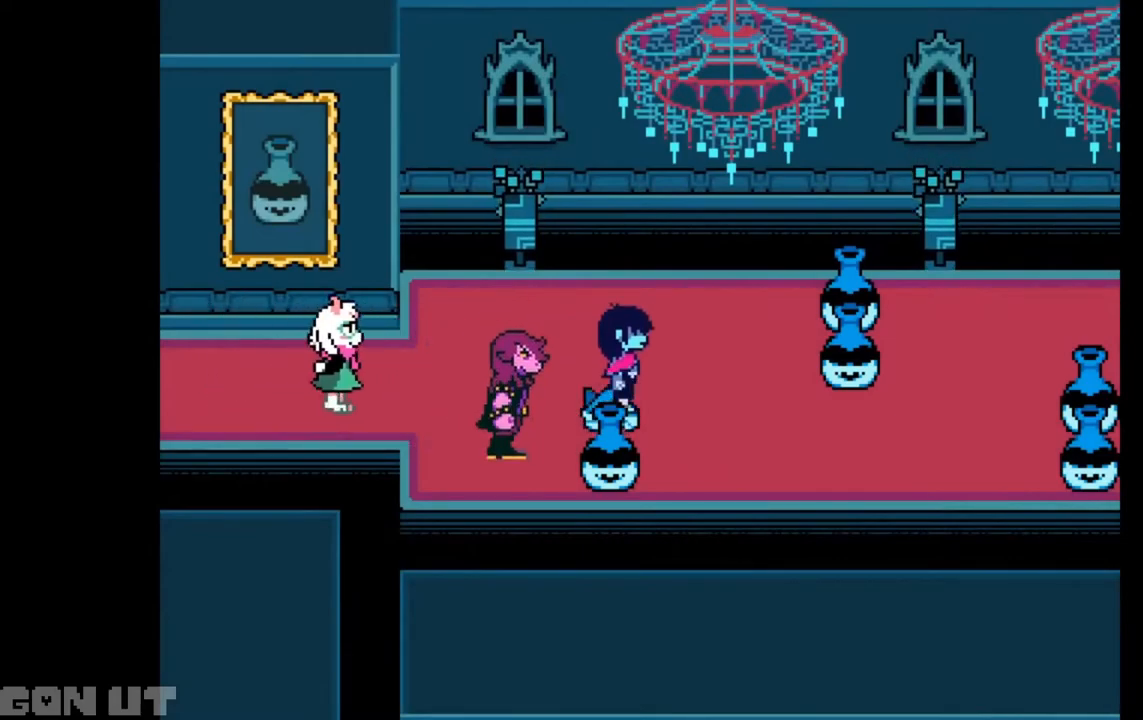
{"keys": ["c", "right"], "events": []}
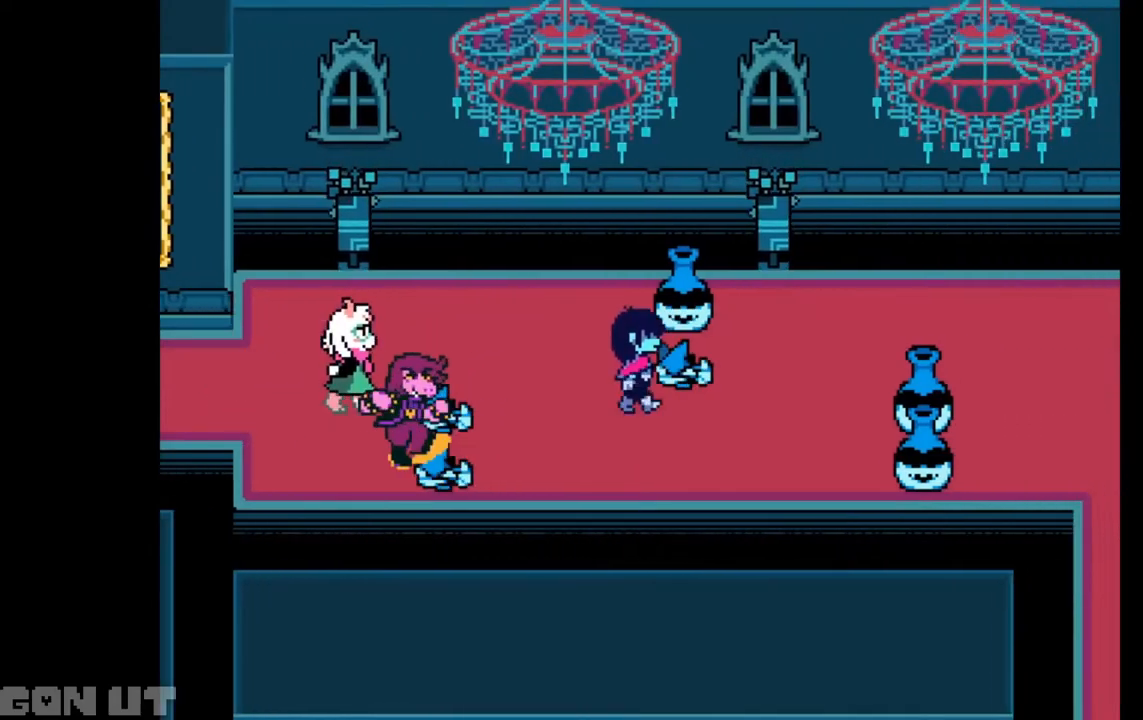
{"keys": ["c", "right"], "events": []}
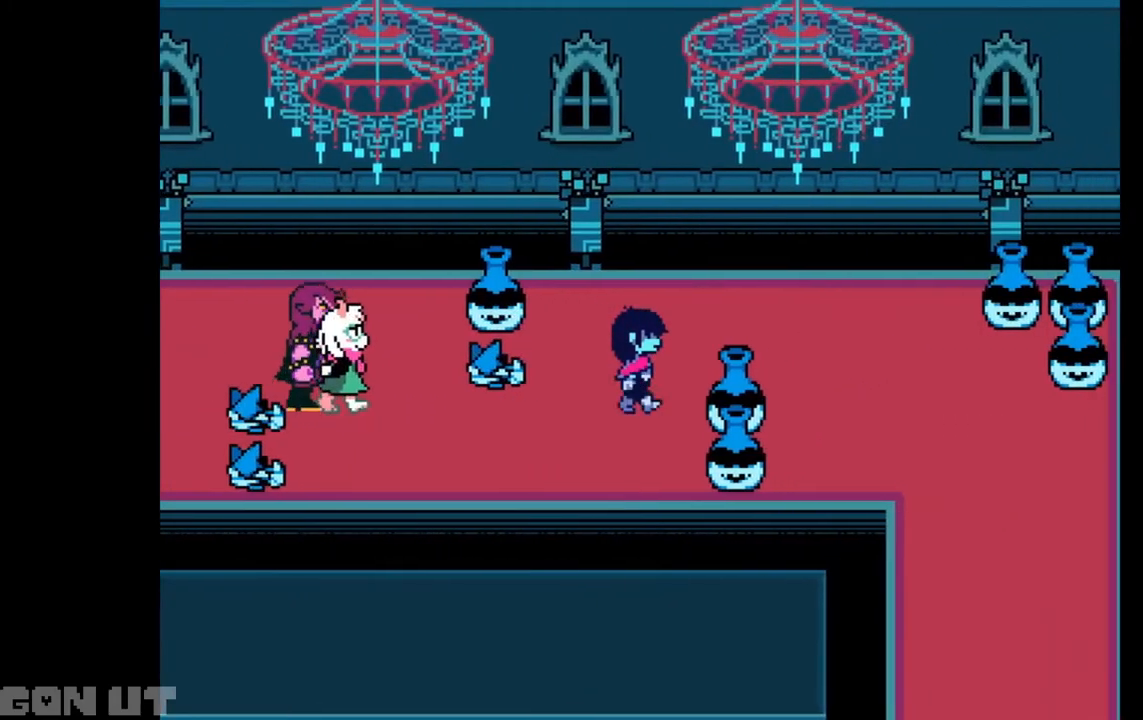
{"keys": ["c", "right"], "events": []}
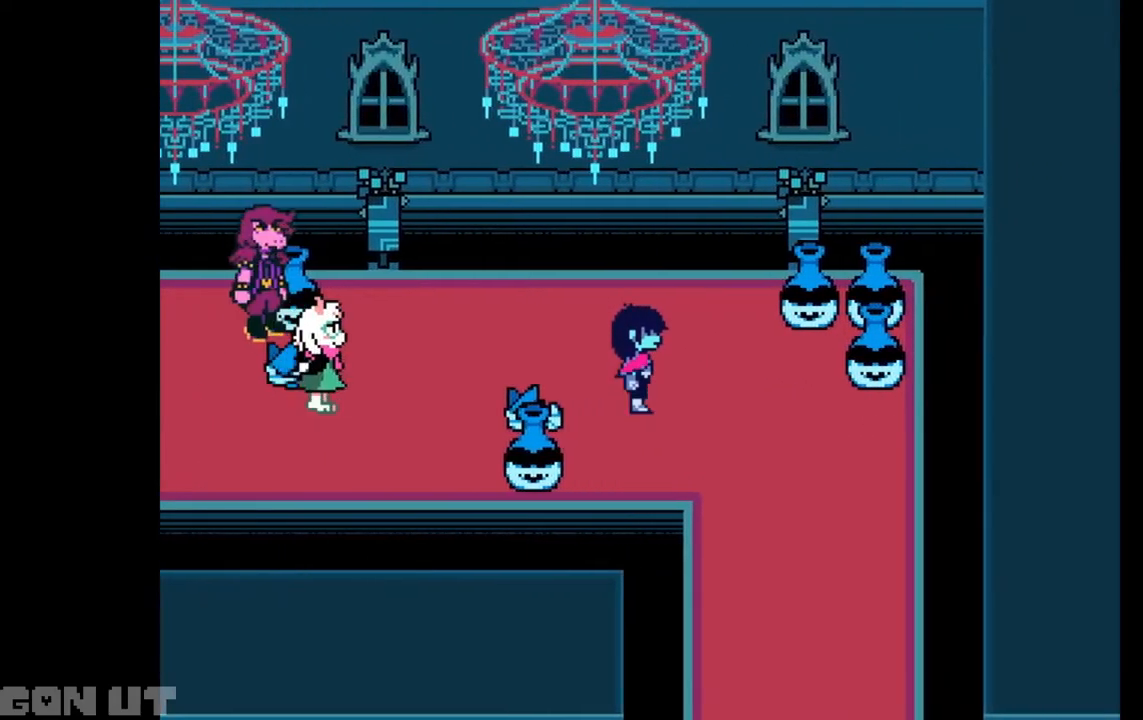
{"keys": ["c", "down"], "events": [[183, "down", "down"], [383, "right", "up"]]}
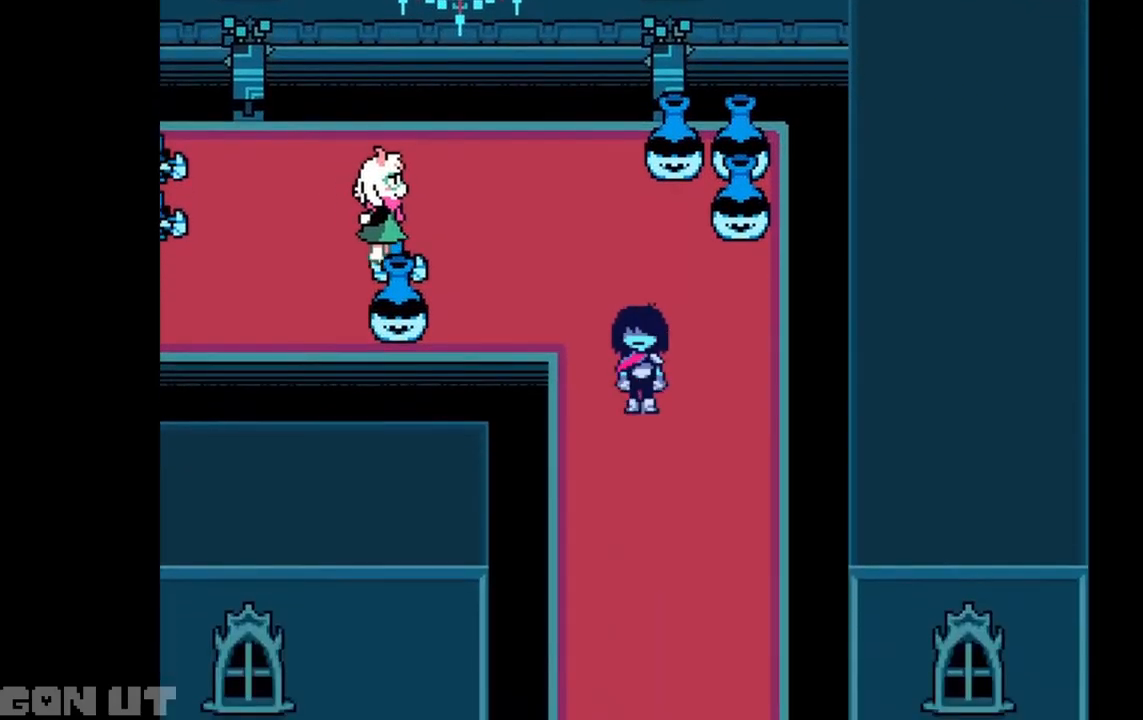
{"keys": ["c", "down"], "events": []}
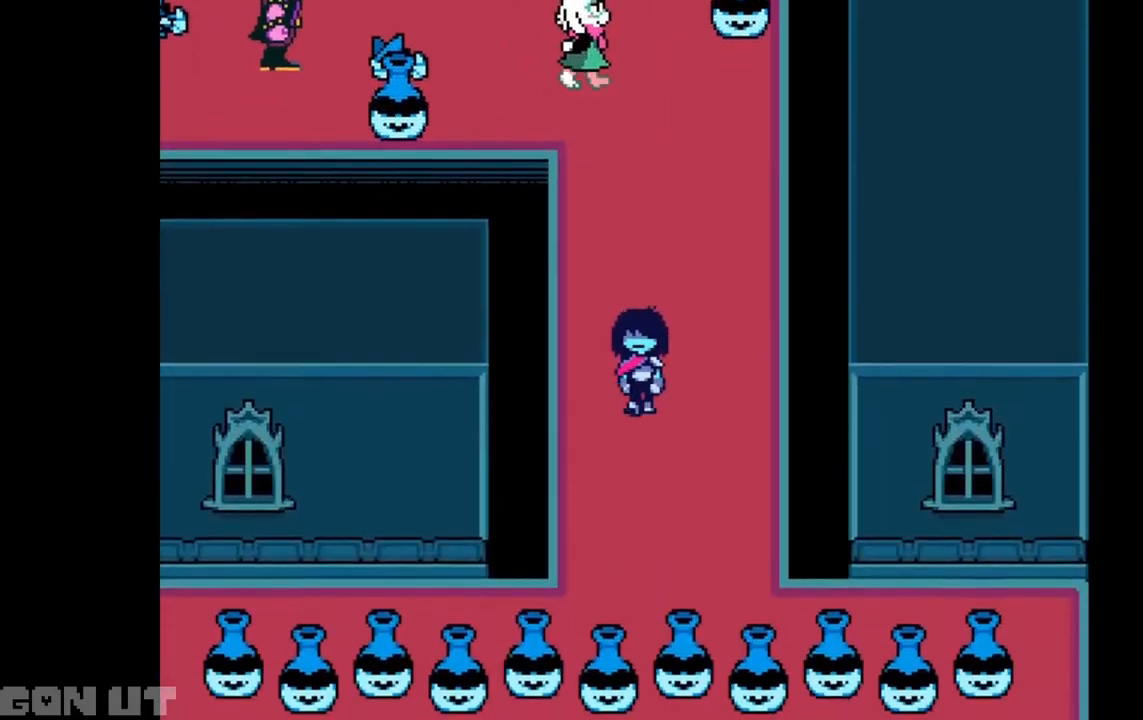
{"keys": ["c", "down"], "events": []}